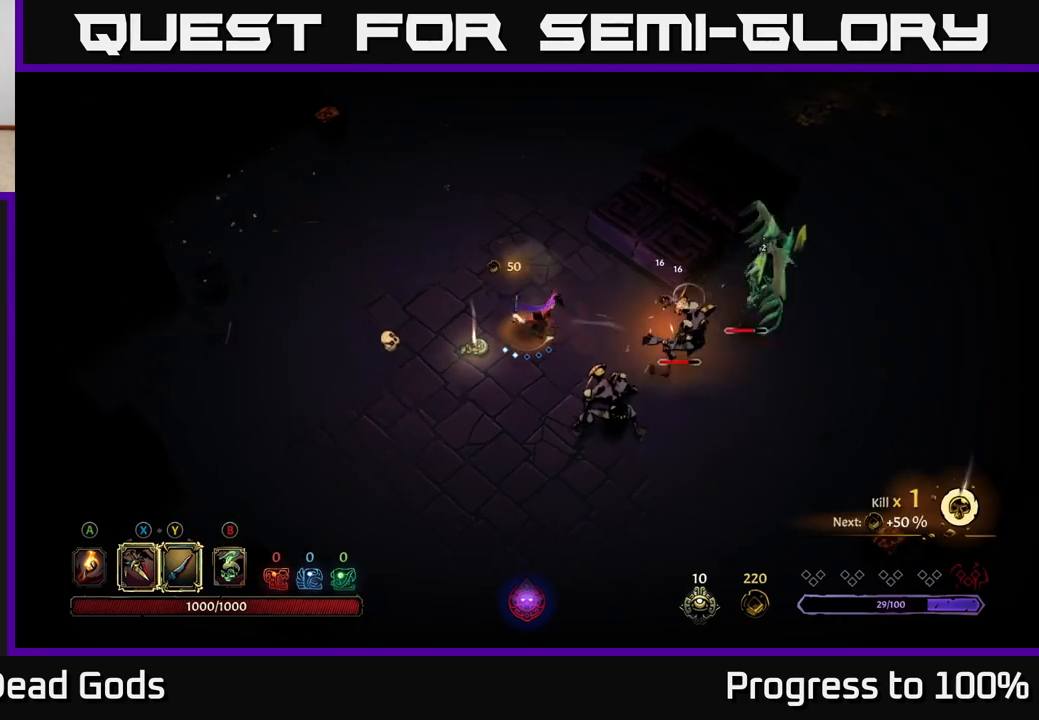
Gameplay with a controller (Xbox layout); each line is a JSON object with the inputs held at the frame after it. "events" lists button and stick changes between this image and that frame as [ms after this image, input, new state], when the widget could be followed in between.
{"buttons": [], "left_stick": "left", "right_stick": "center", "events": [[117, "left_stick", "right"], [267, "left_stick", "center"], [500, "left_stick", "left"]]}
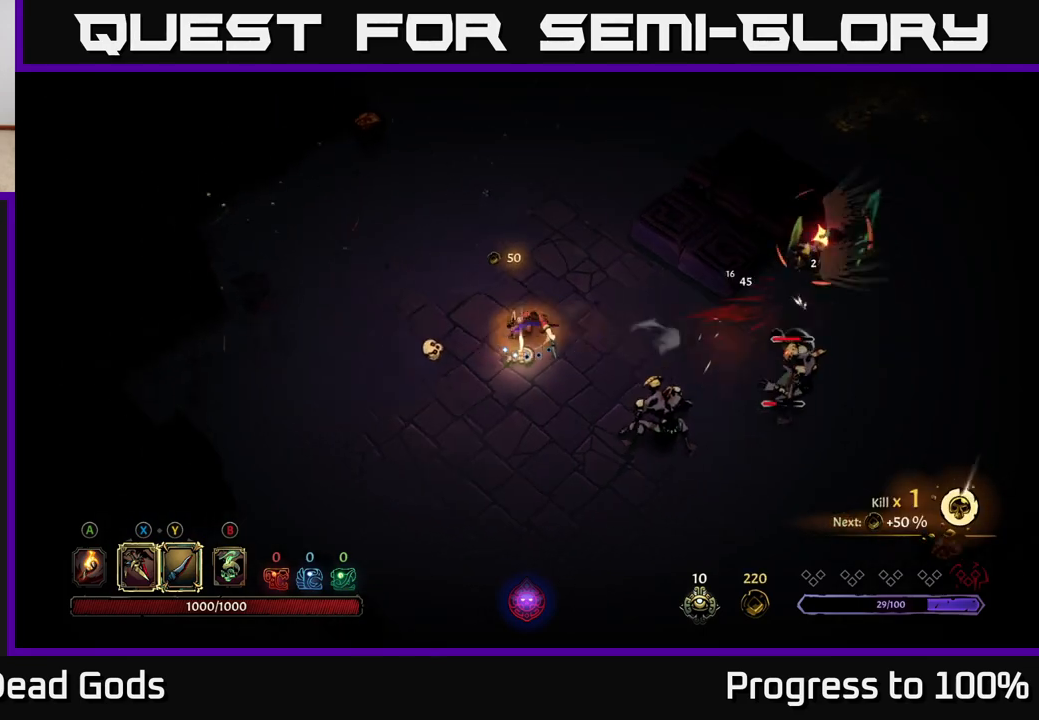
{"buttons": [], "left_stick": "left", "right_stick": "center", "events": [[300, "R2", "down"], [467, "R2", "up"]]}
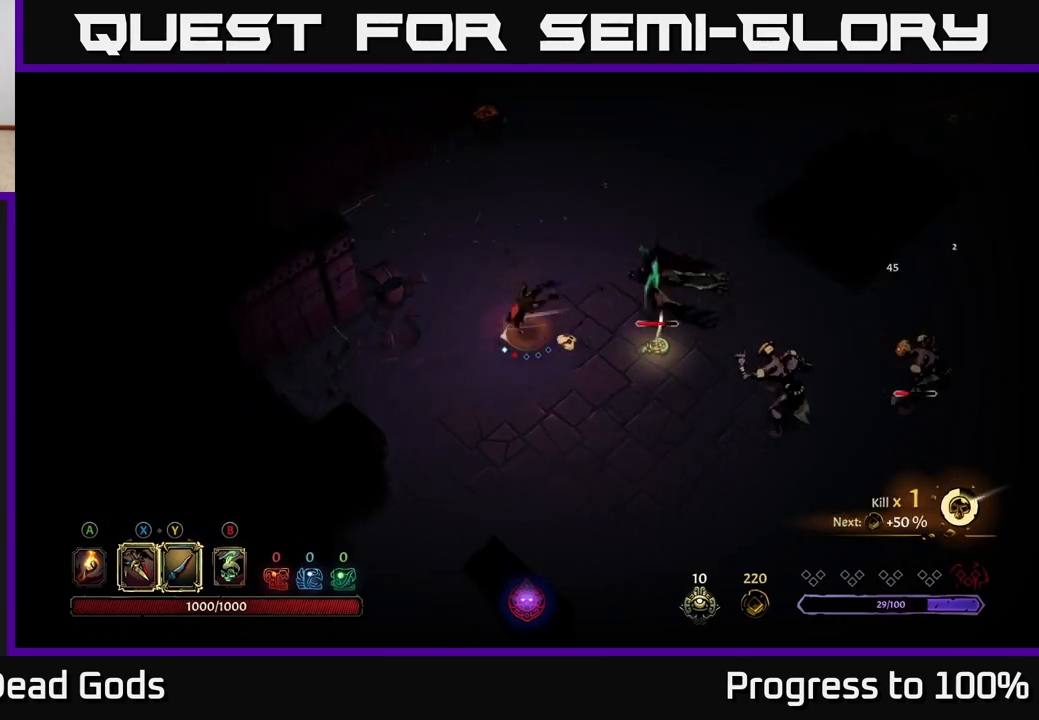
{"buttons": [], "left_stick": "right", "right_stick": "center", "events": [[117, "left_stick", "down"], [183, "left_stick", "down-right"], [300, "left_stick", "right"]]}
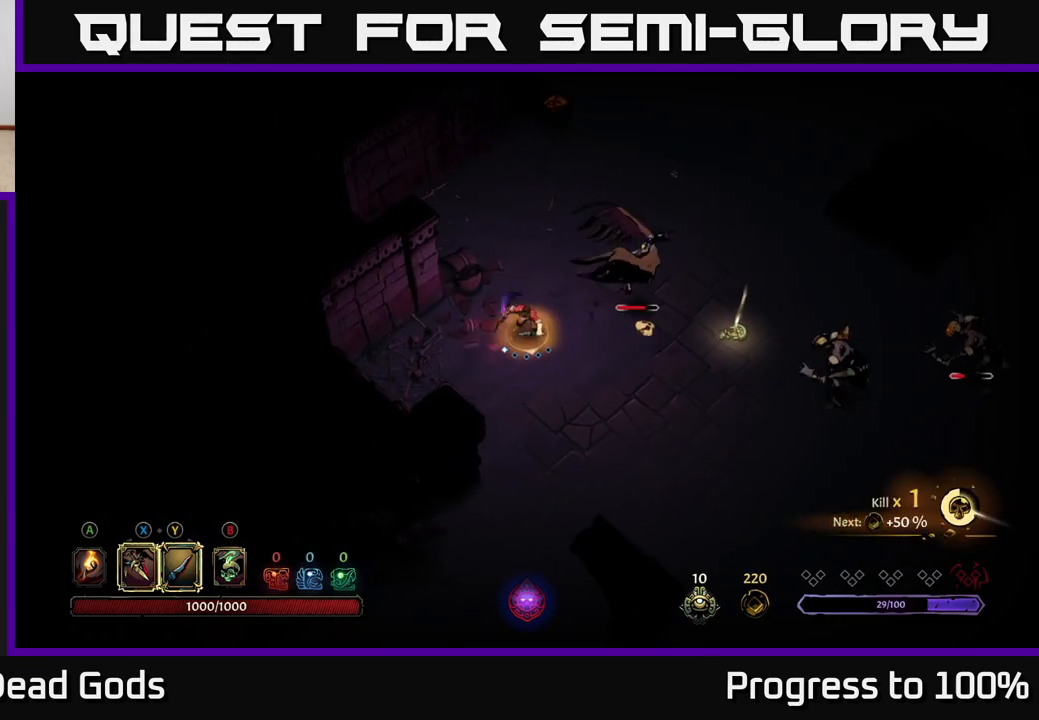
{"buttons": [], "left_stick": "right", "right_stick": "center", "events": []}
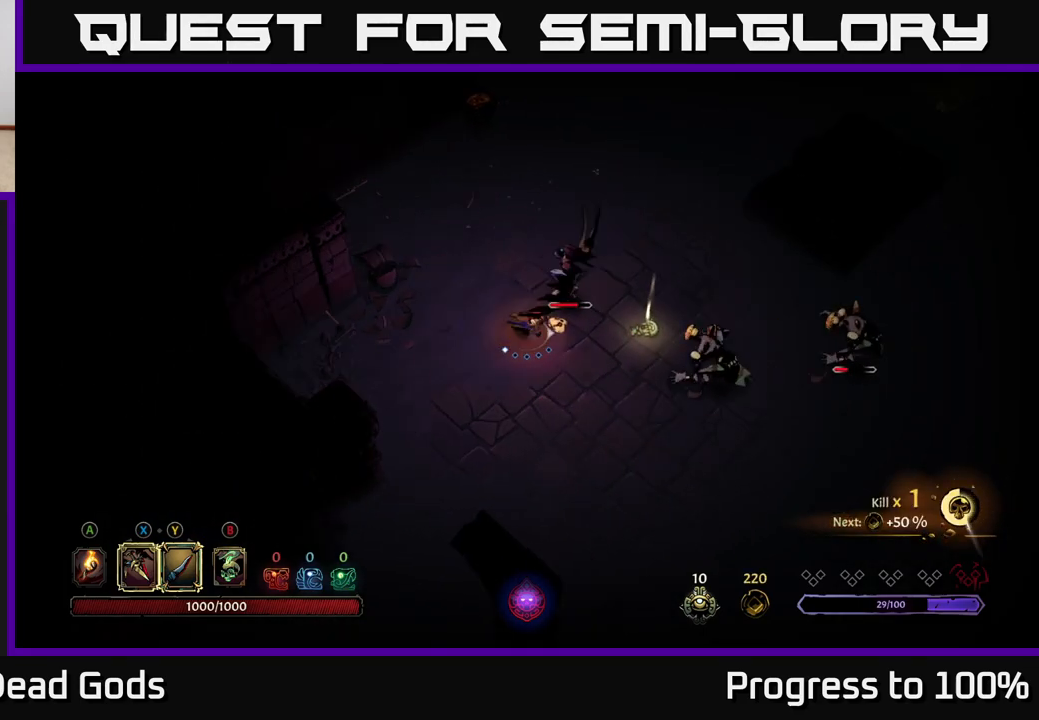
{"buttons": [], "left_stick": "right", "right_stick": "center", "events": []}
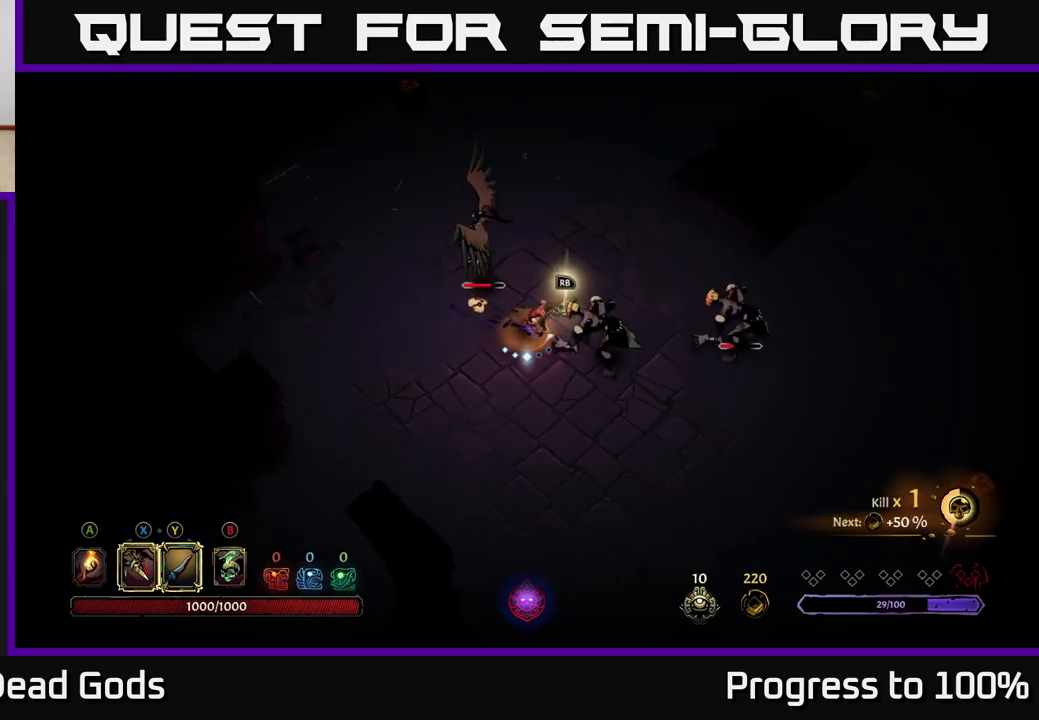
{"buttons": [], "left_stick": "up-left", "right_stick": "center", "events": [[100, "Y", "down"], [183, "left_stick", "up"], [233, "left_stick", "up-left"], [433, "Y", "up"]]}
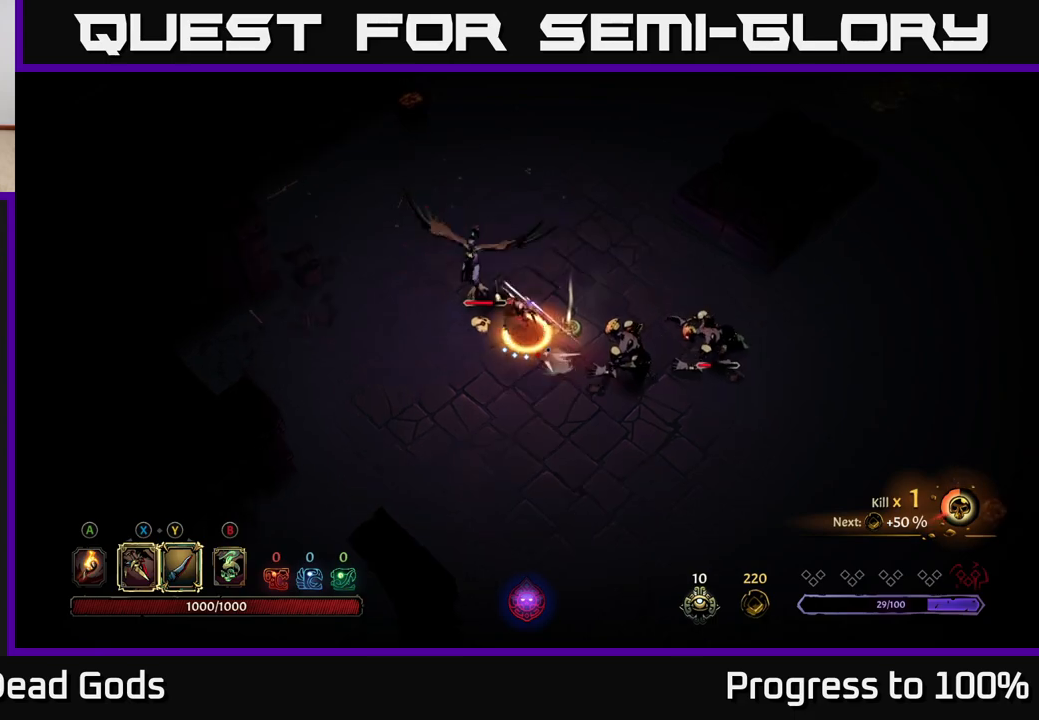
{"buttons": [], "left_stick": "center", "right_stick": "center", "events": [[200, "left_stick", "center"]]}
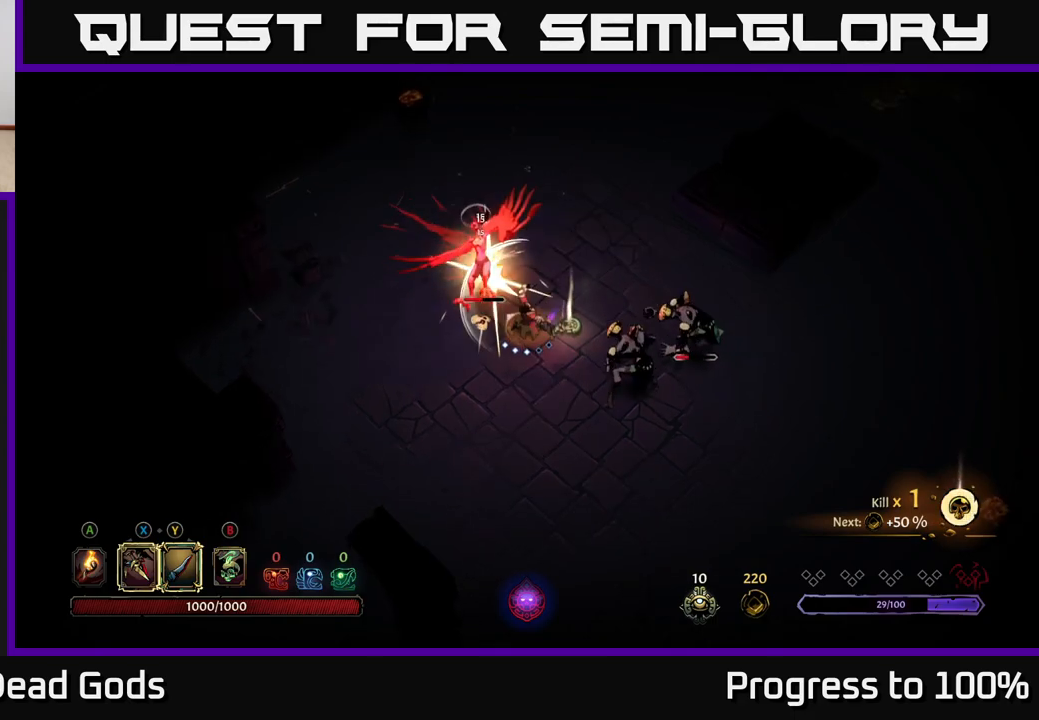
{"buttons": ["X"], "left_stick": "center", "right_stick": "center", "events": [[417, "X", "down"]]}
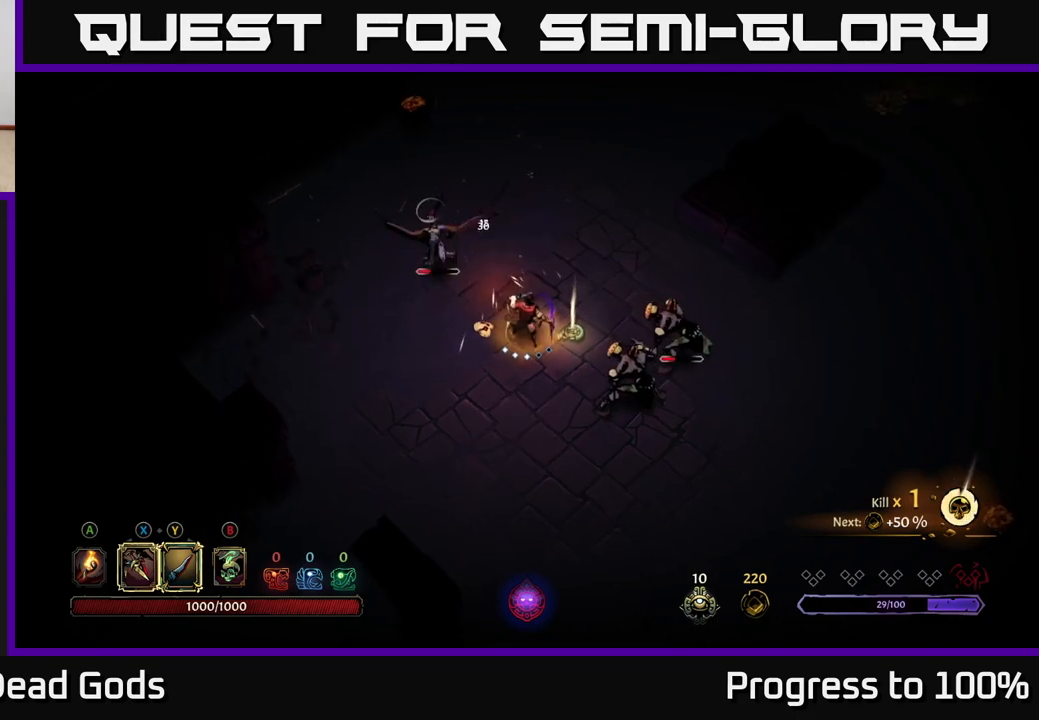
{"buttons": [], "left_stick": "center", "right_stick": "center", "events": [[33, "X", "up"], [317, "X", "down"], [433, "X", "up"]]}
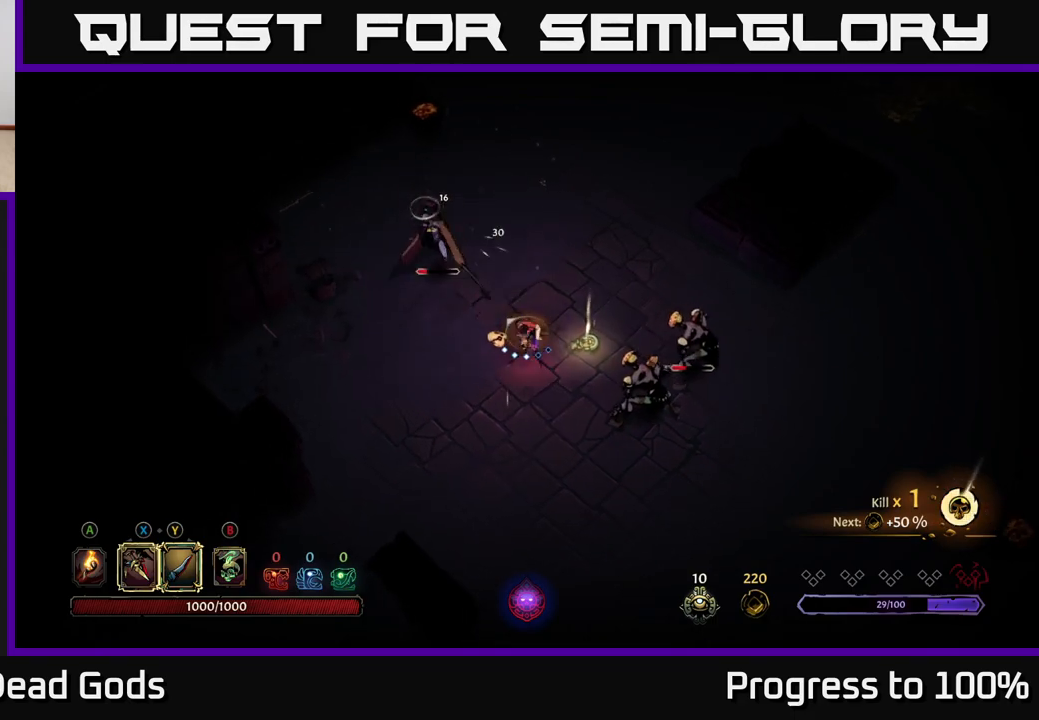
{"buttons": [], "left_stick": "center", "right_stick": "center", "events": [[150, "Y", "down"], [250, "Y", "up"]]}
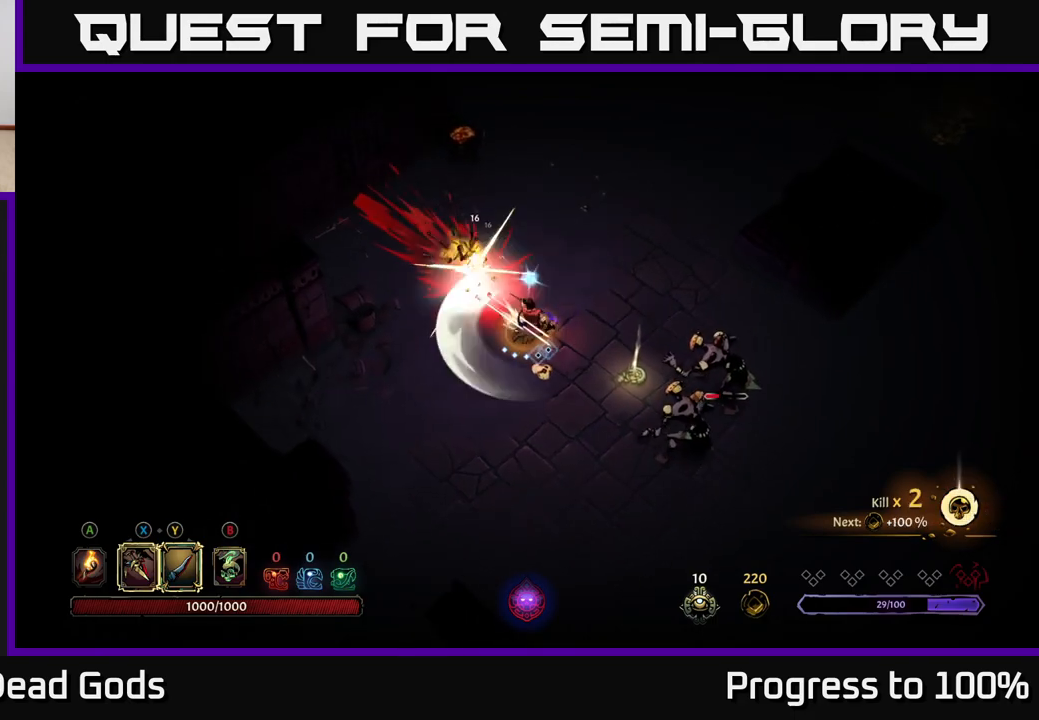
{"buttons": [], "left_stick": "down-left", "right_stick": "center", "events": [[433, "left_stick", "down-left"]]}
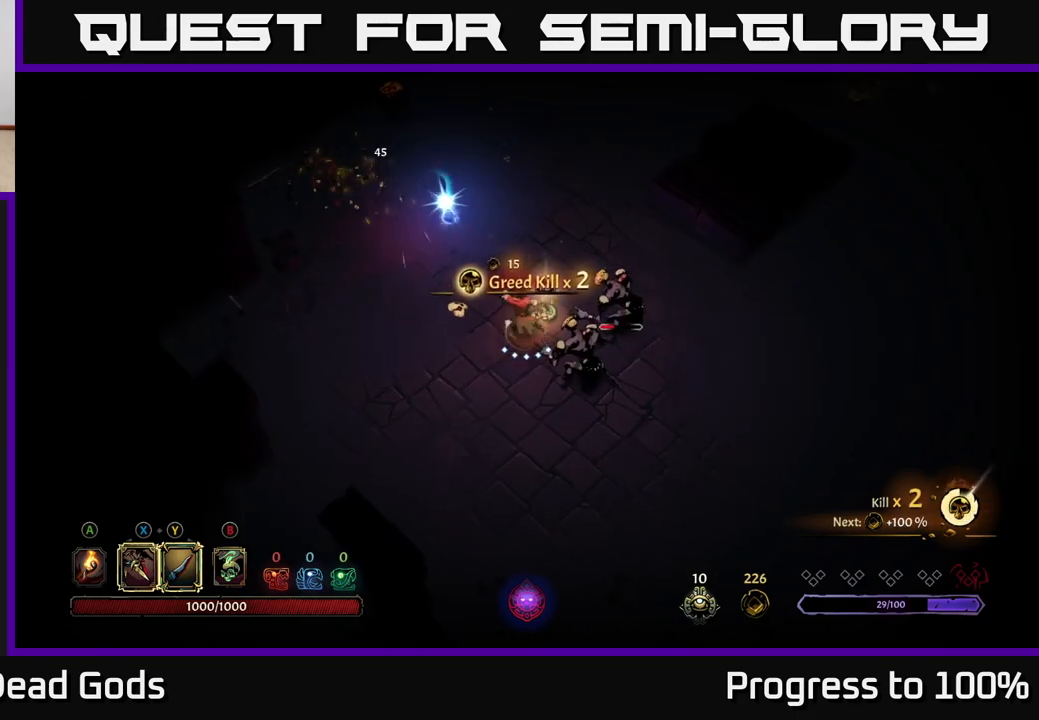
{"buttons": [], "left_stick": "right", "right_stick": "center", "events": [[50, "left_stick", "down-right"], [117, "Y", "down"], [133, "left_stick", "right"], [417, "Y", "up"]]}
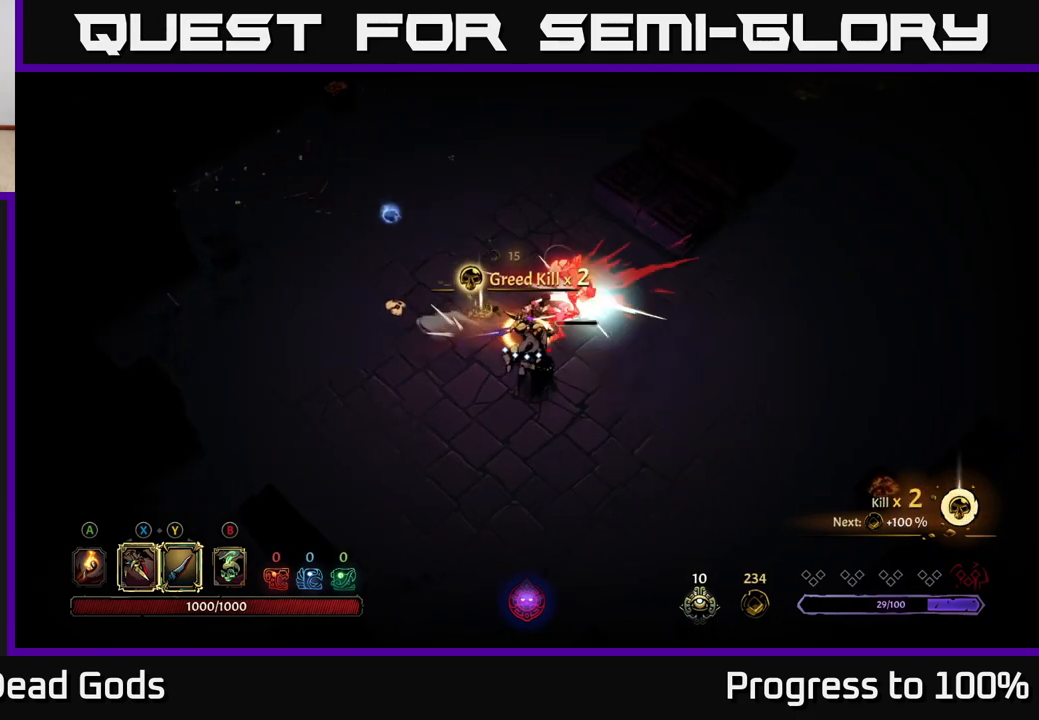
{"buttons": [], "left_stick": "down-right", "right_stick": "center", "events": [[483, "left_stick", "down-right"]]}
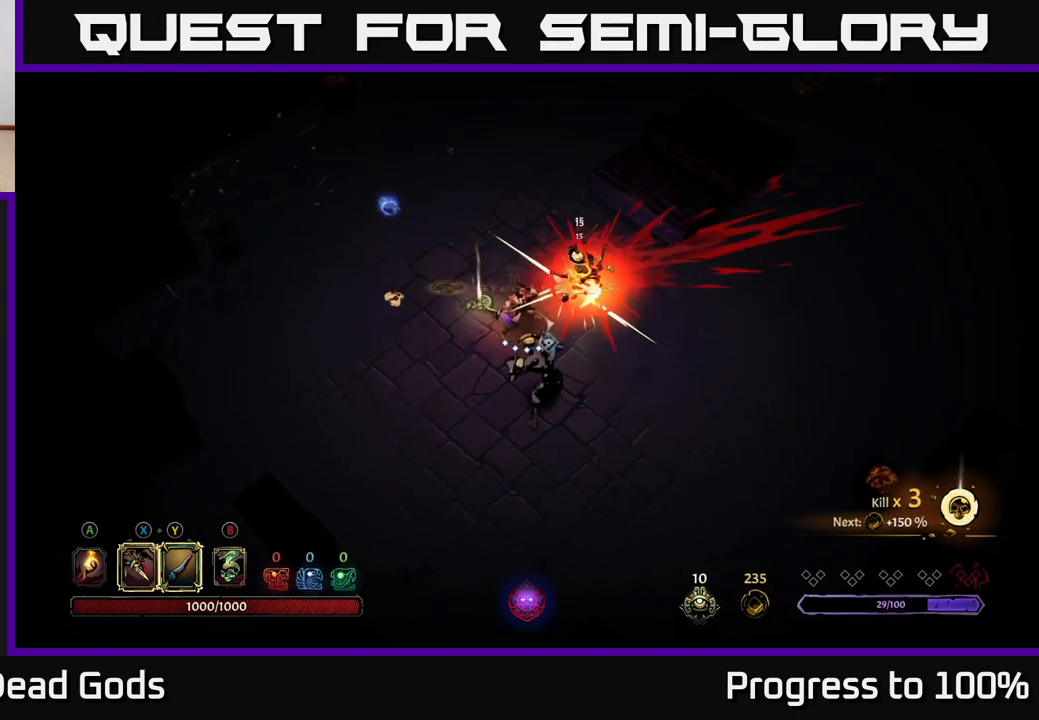
{"buttons": ["X"], "left_stick": "down", "right_stick": "center", "events": [[83, "left_stick", "down"], [483, "X", "down"]]}
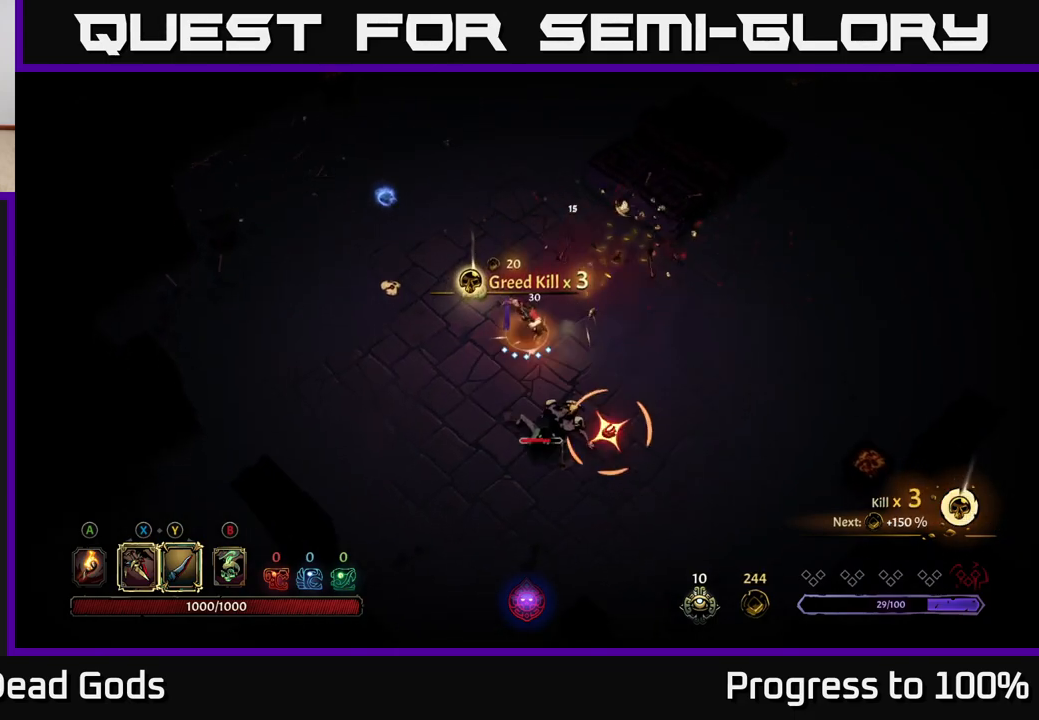
{"buttons": [], "left_stick": "down-left", "right_stick": "center", "events": [[83, "X", "up"], [283, "R2", "down"], [300, "left_stick", "down-left"], [400, "R2", "up"]]}
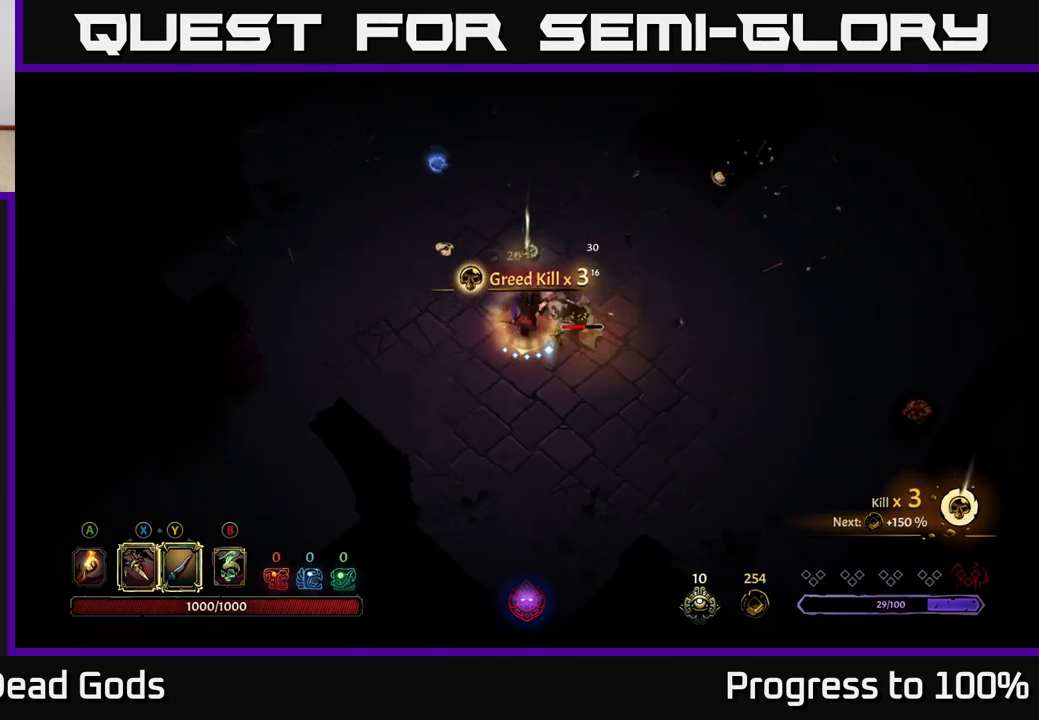
{"buttons": [], "left_stick": "up-right", "right_stick": "center", "events": [[83, "left_stick", "down-right"], [150, "left_stick", "right"], [383, "X", "down"], [400, "left_stick", "up-right"], [500, "X", "up"]]}
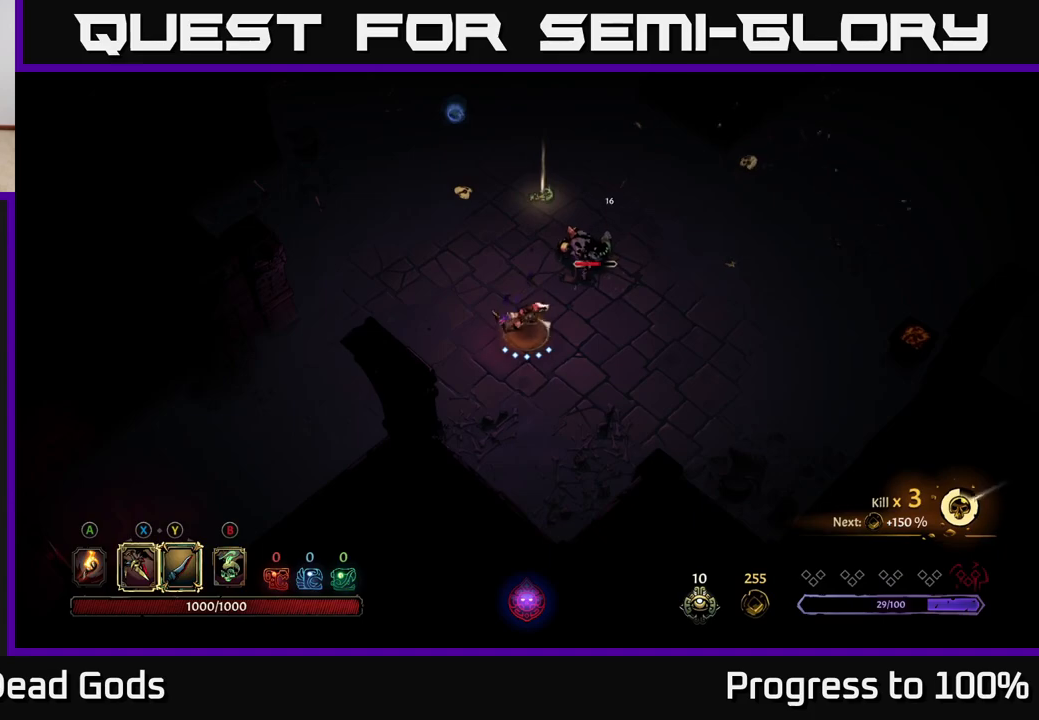
{"buttons": ["Y"], "left_stick": "up-right", "right_stick": "center", "events": [[183, "X", "down"], [350, "X", "up"], [483, "Y", "down"]]}
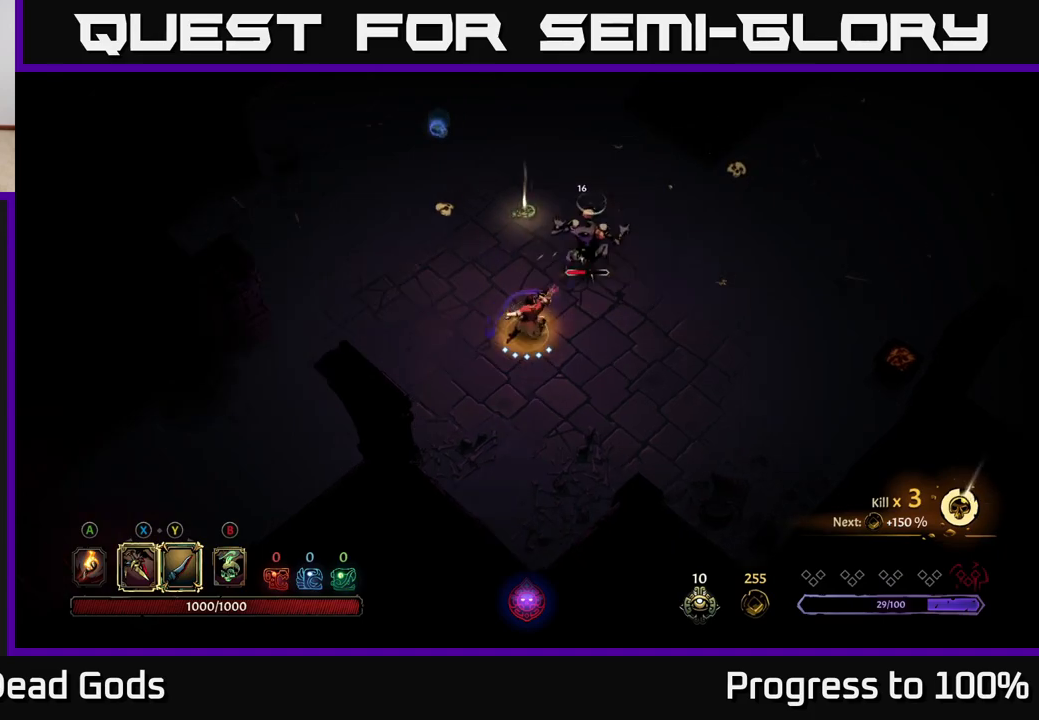
{"buttons": [], "left_stick": "center", "right_stick": "center", "events": [[83, "Y", "up"], [433, "left_stick", "center"]]}
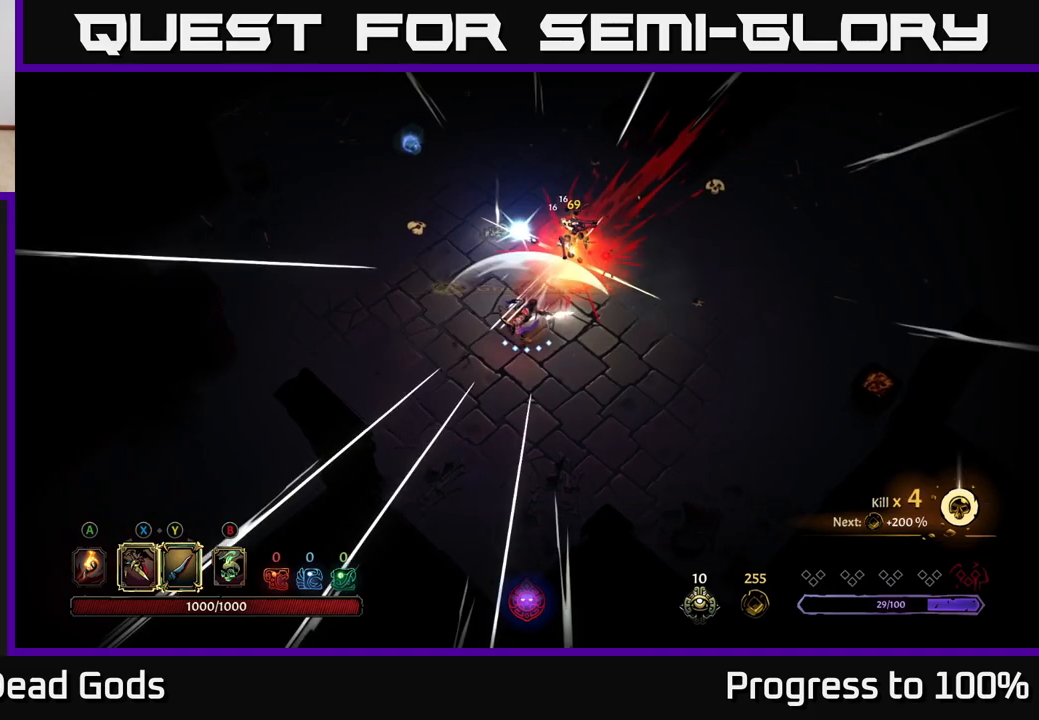
{"buttons": [], "left_stick": "up", "right_stick": "center", "events": [[283, "left_stick", "up"]]}
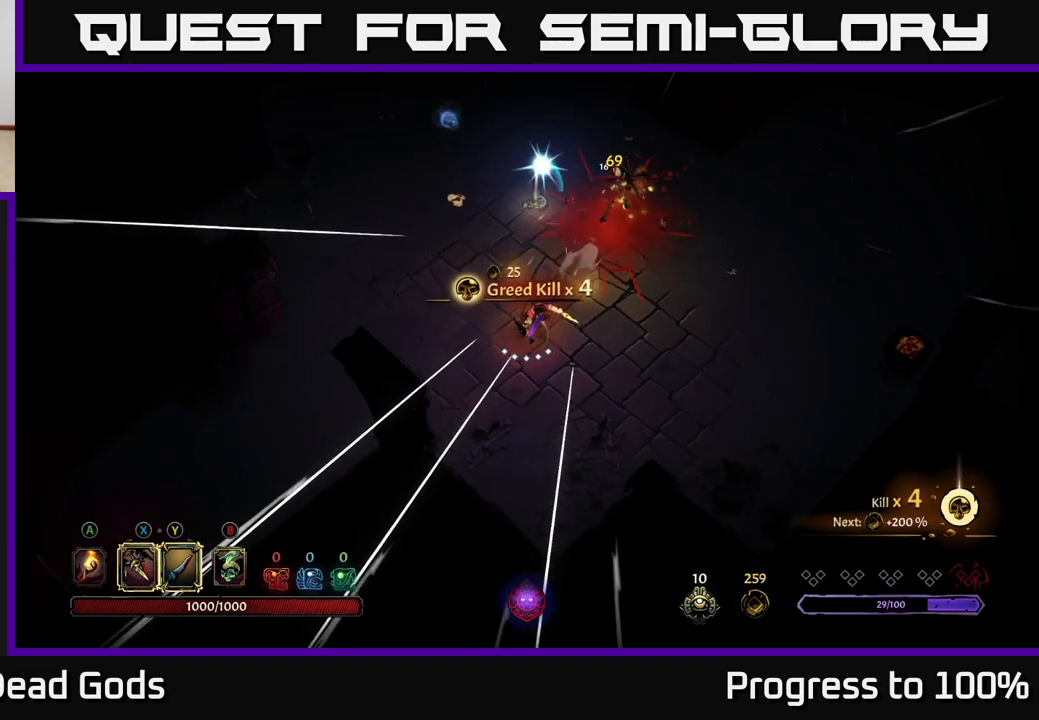
{"buttons": [], "left_stick": "up", "right_stick": "center", "events": []}
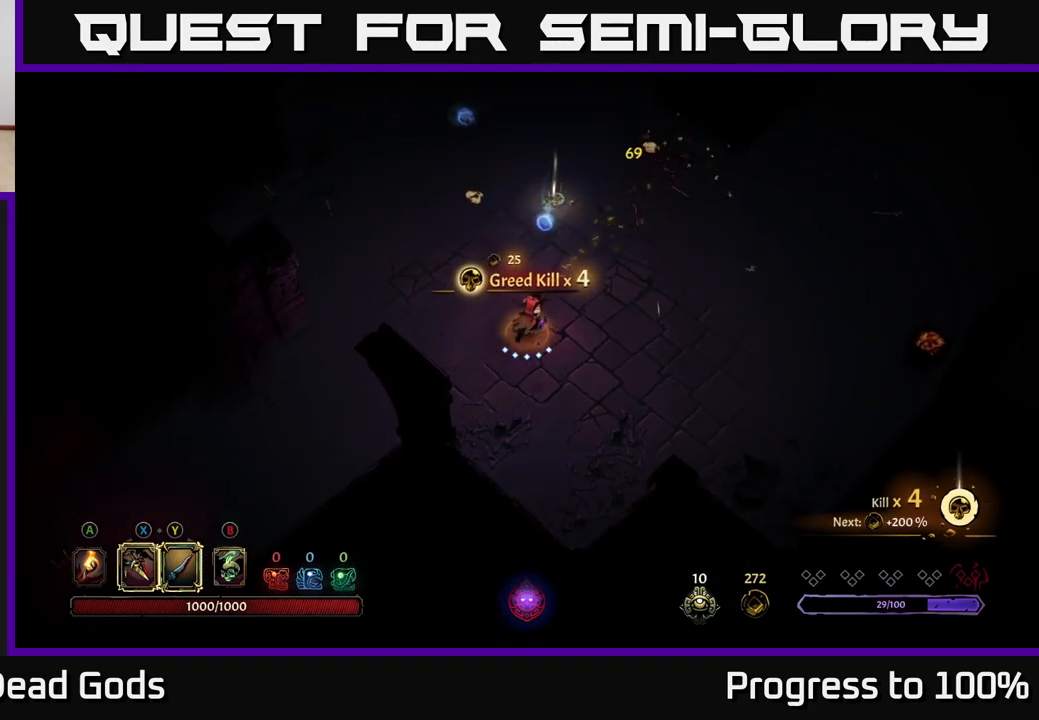
{"buttons": [], "left_stick": "up-left", "right_stick": "center", "events": [[67, "A", "down"], [117, "A", "up"], [500, "left_stick", "up-left"]]}
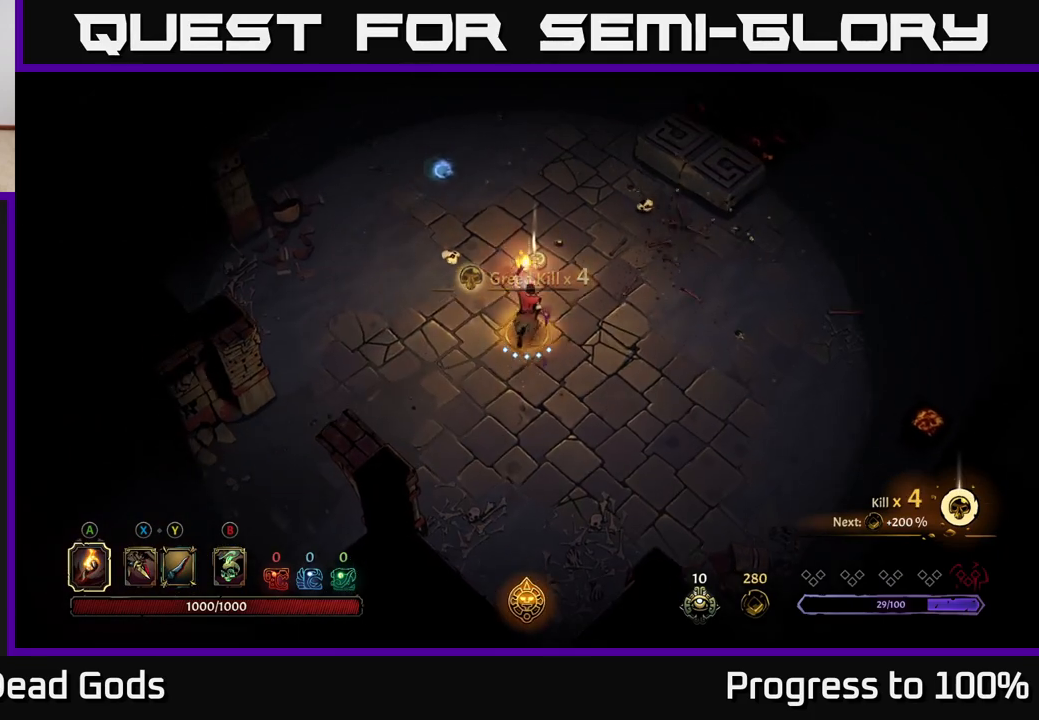
{"buttons": [], "left_stick": "up-left", "right_stick": "center", "events": []}
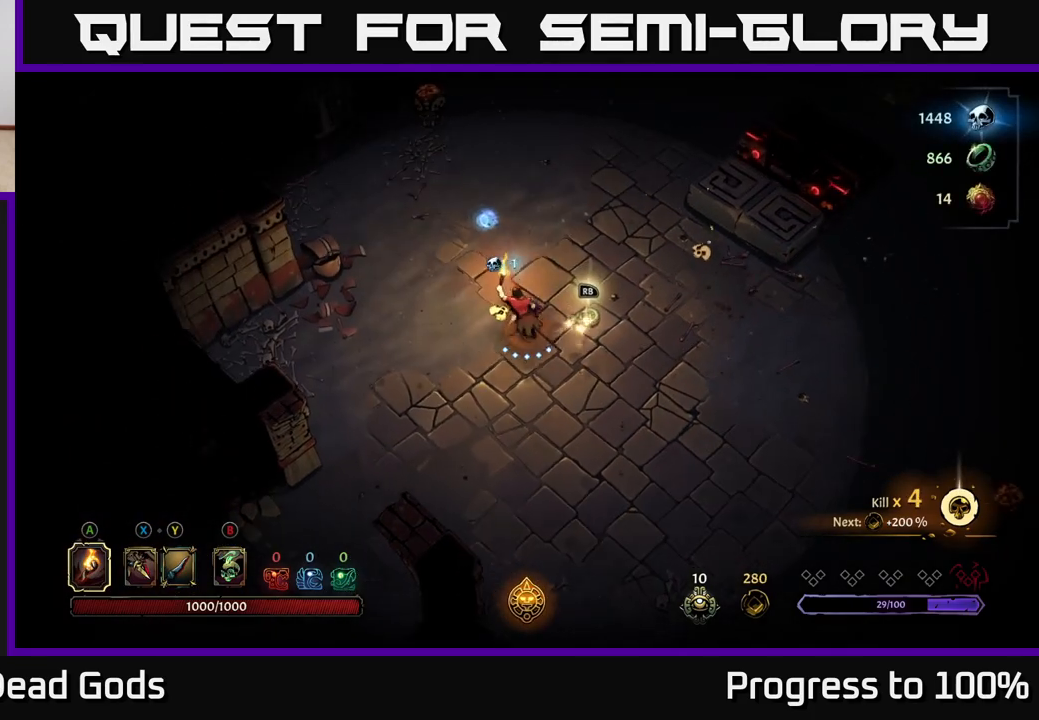
{"buttons": [], "left_stick": "up-left", "right_stick": "center", "events": [[33, "left_stick", "up"], [400, "left_stick", "up-left"]]}
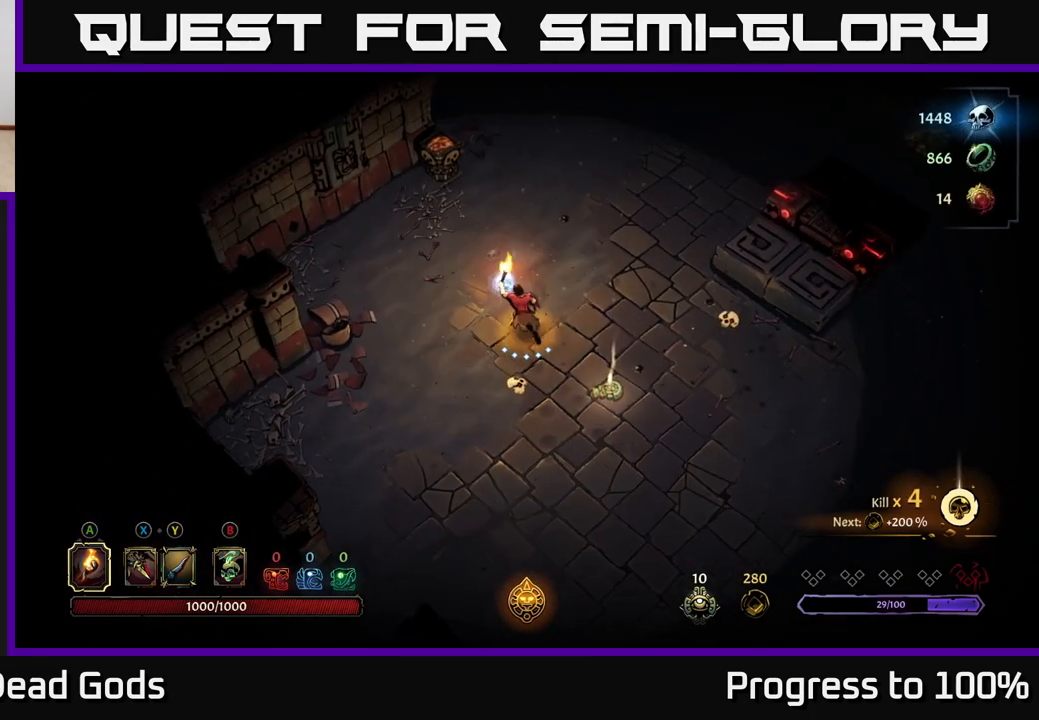
{"buttons": [], "left_stick": "down-right", "right_stick": "center", "events": [[50, "left_stick", "up"], [267, "left_stick", "right"], [333, "left_stick", "down-right"]]}
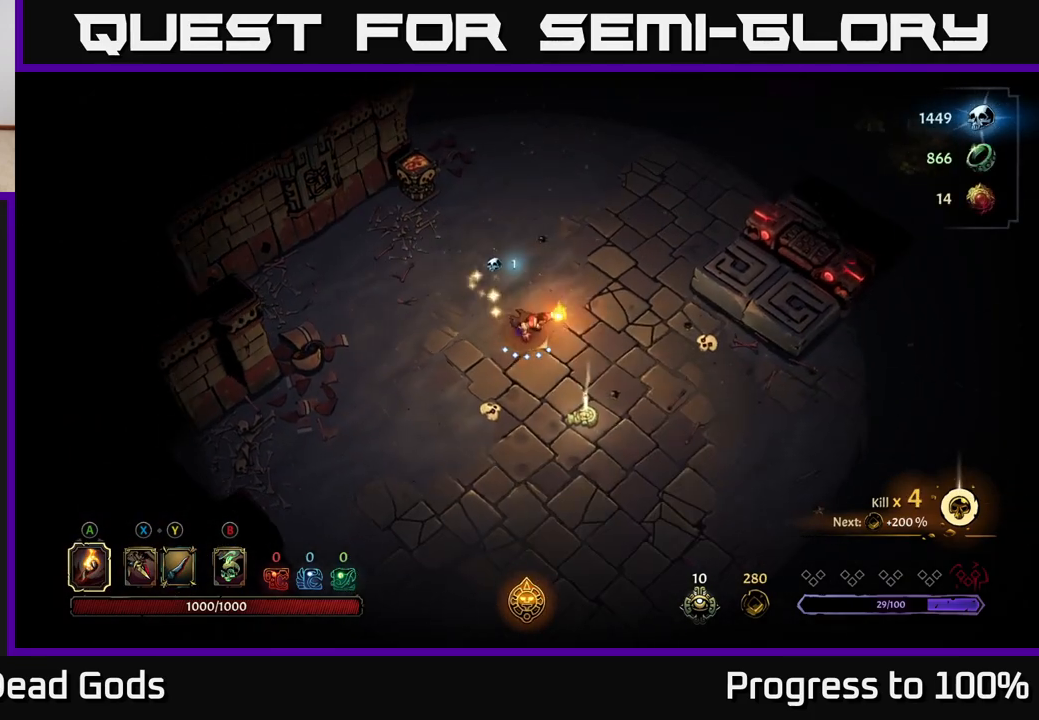
{"buttons": [], "left_stick": "down-right", "right_stick": "center", "events": []}
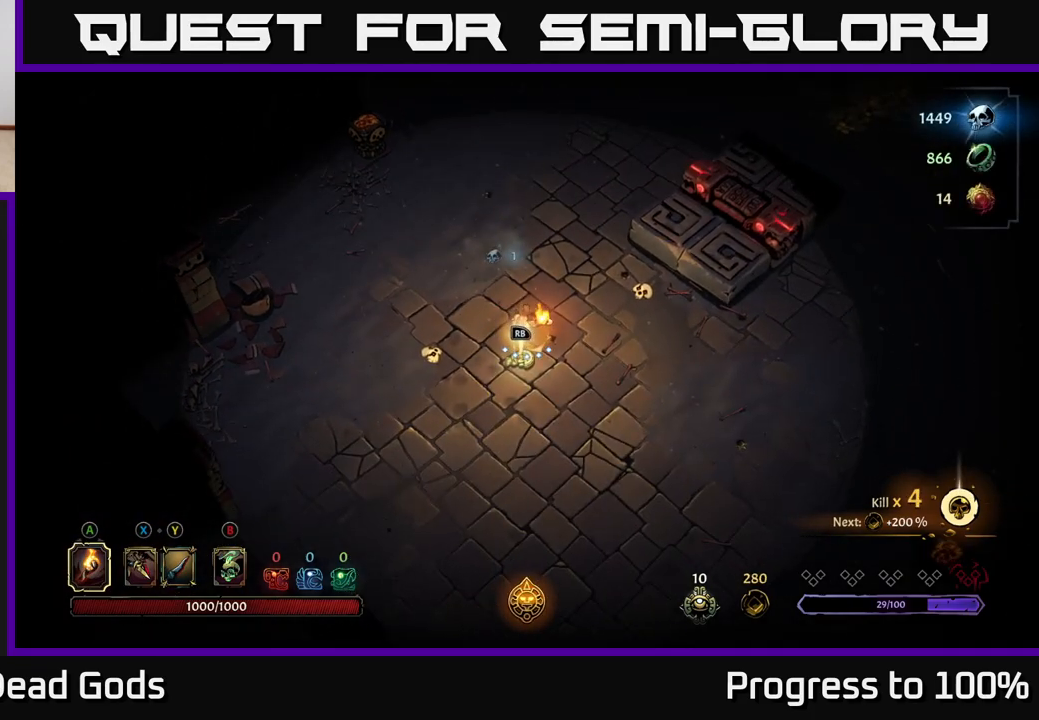
{"buttons": [], "left_stick": "center", "right_stick": "center", "events": [[33, "left_stick", "center"], [50, "R1", "down"], [150, "R1", "up"]]}
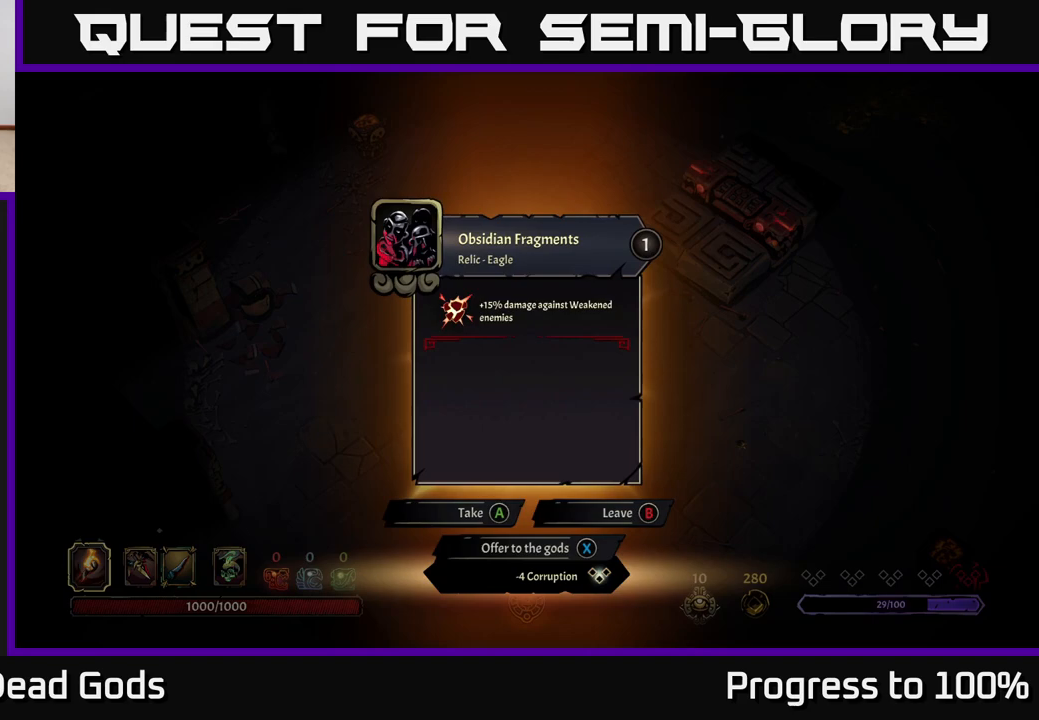
{"buttons": [], "left_stick": "center", "right_stick": "center", "events": []}
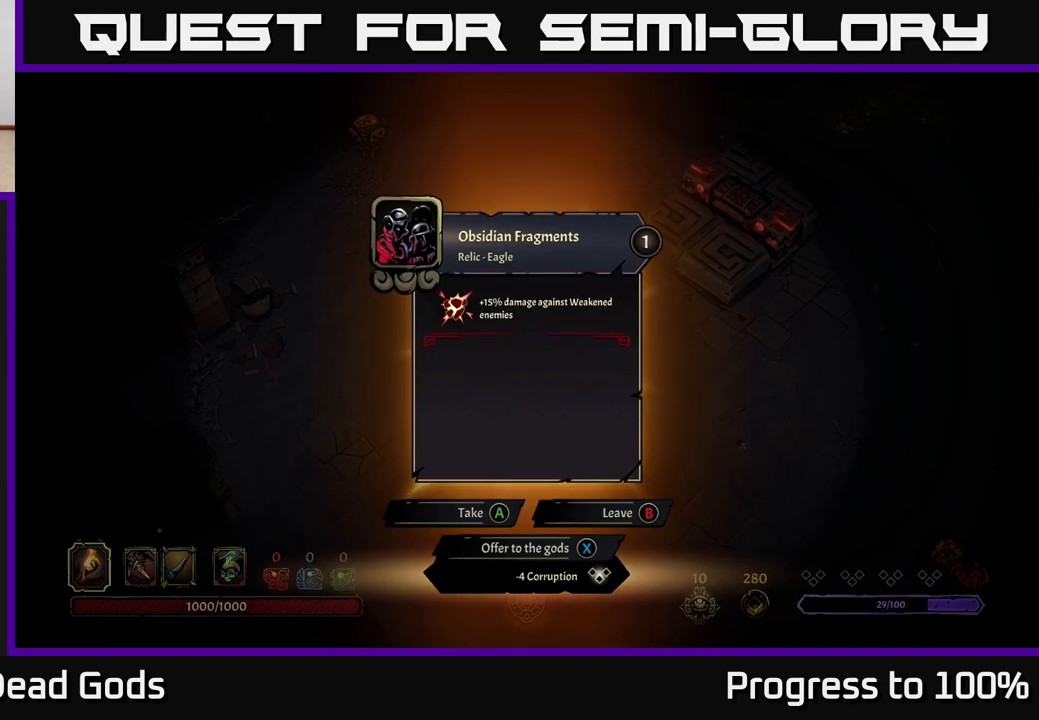
{"buttons": [], "left_stick": "center", "right_stick": "center", "events": []}
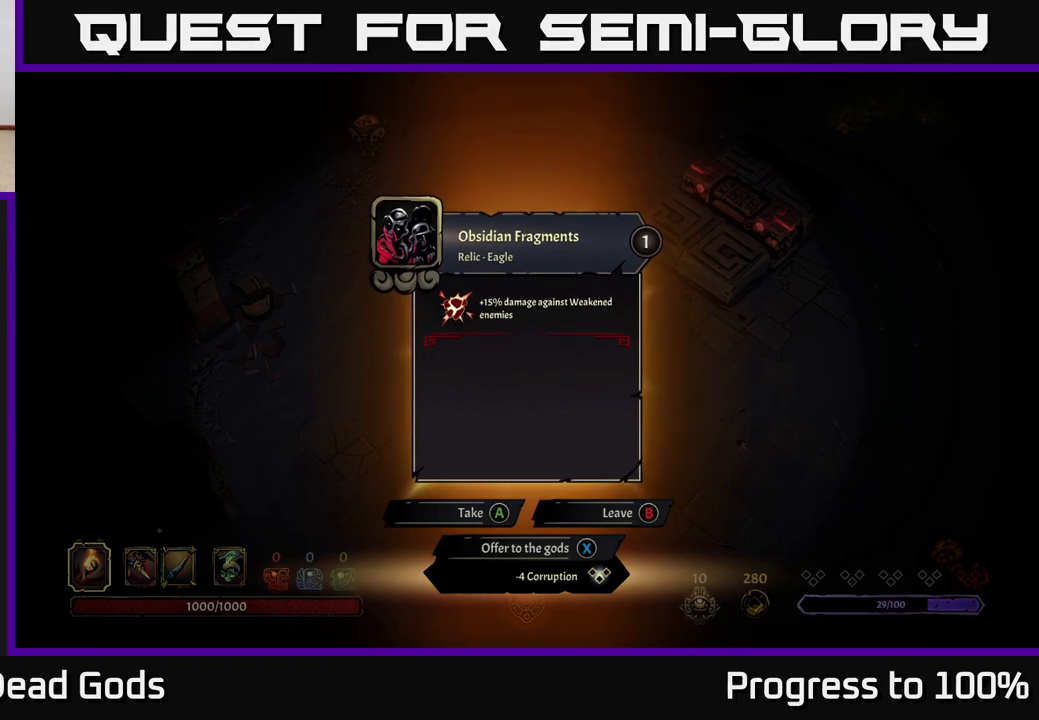
{"buttons": [], "left_stick": "center", "right_stick": "center", "events": []}
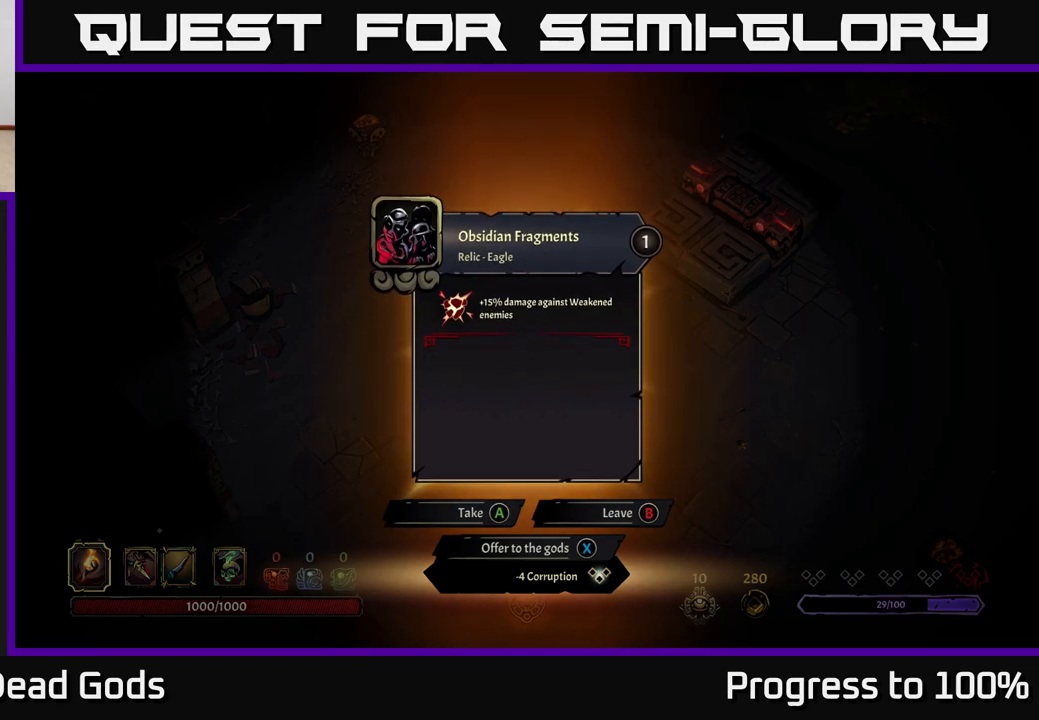
{"buttons": [], "left_stick": "center", "right_stick": "center", "events": []}